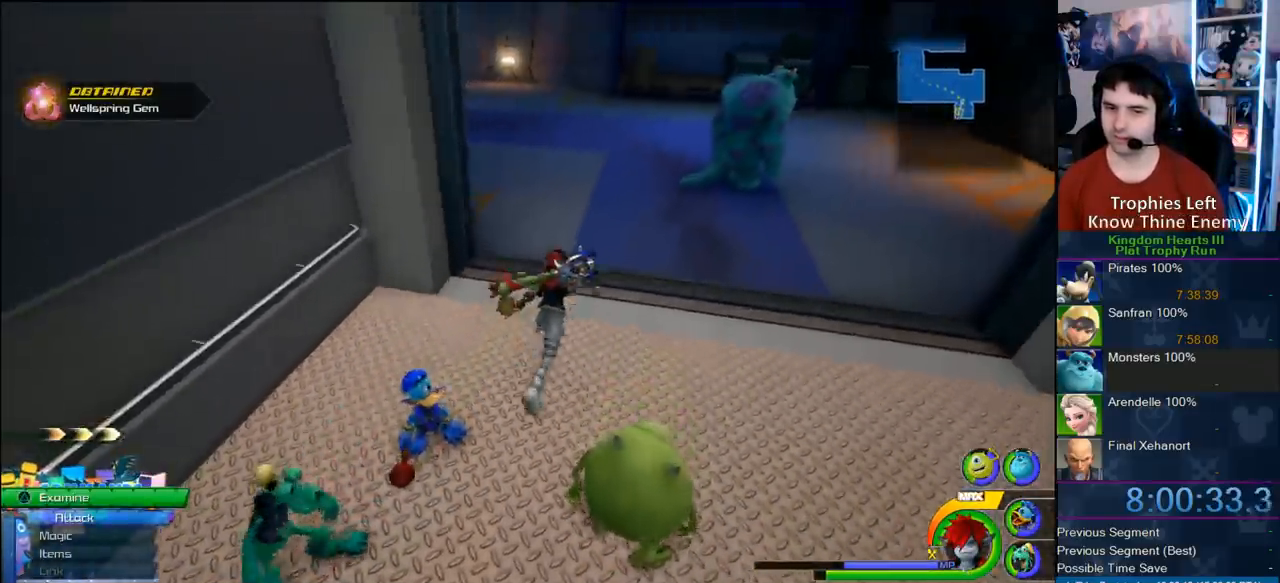
Gameplay with a controller (PlayStation layout); each line is a JSON object with the inputs held at the frame after it (dt_ms = milliseconds from this image to that frame). "button_events" lists button changes between this image and that frame as [ms after this image, input, new state], when the widget could be followed in between (sticks are given only as held states). Not read: L3 R1 R3.
{"dt_ms": 500, "buttons": [], "left_stick": "up", "right_stick": "center", "button_events": []}
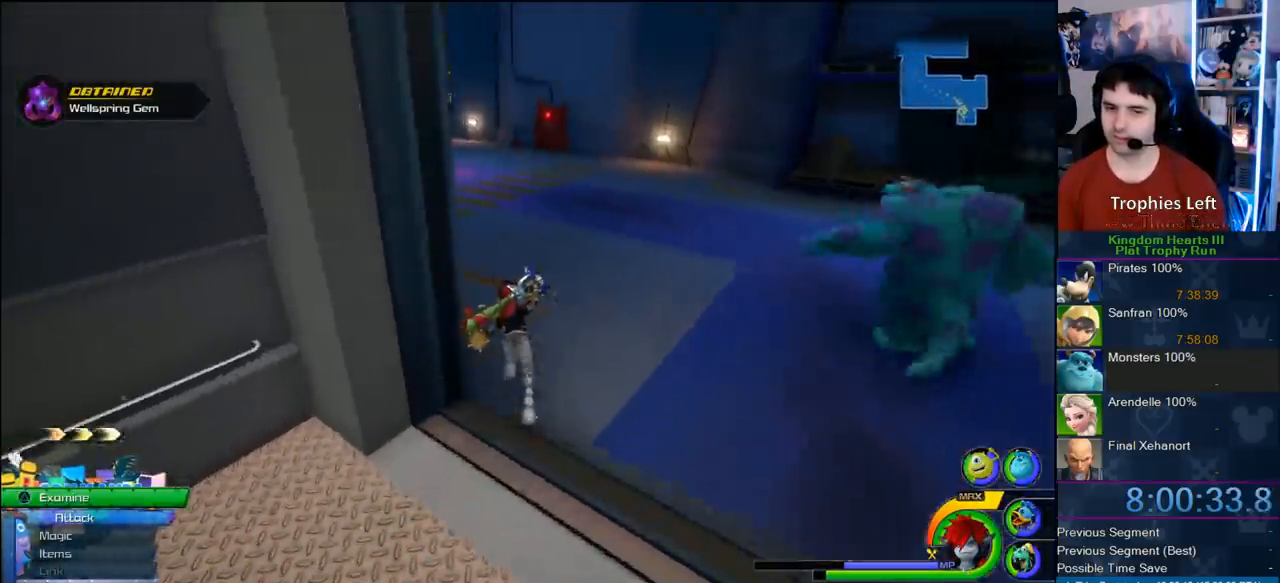
{"dt_ms": 500, "buttons": [], "left_stick": "up-left", "right_stick": "center", "button_events": []}
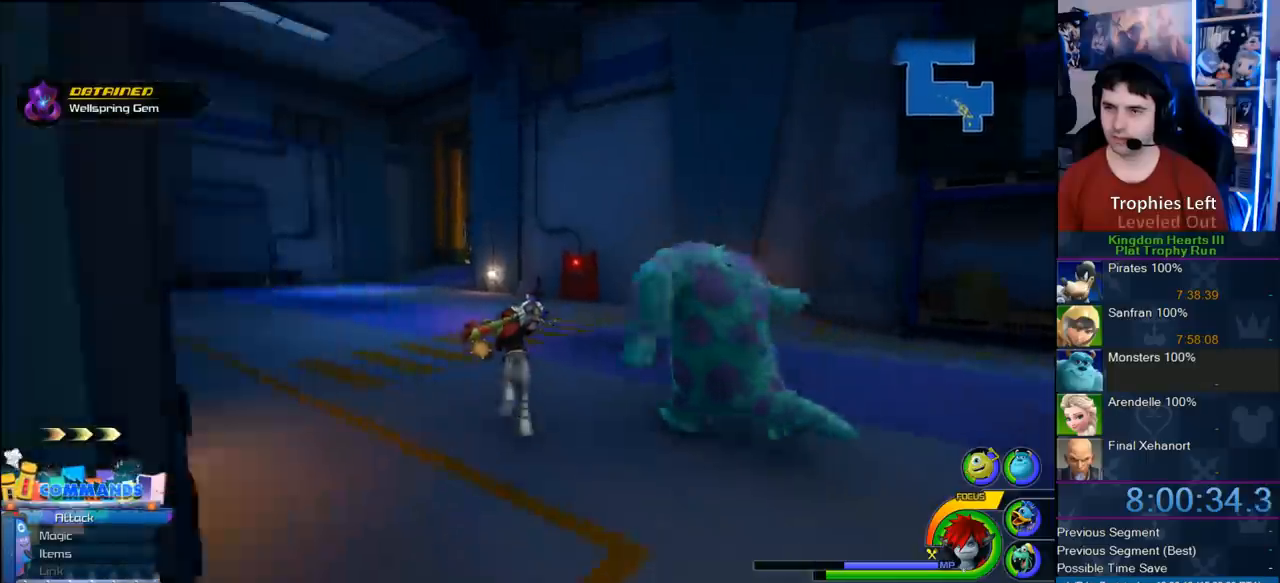
{"dt_ms": 500, "buttons": ["CROSS"], "left_stick": "up-left", "right_stick": "center", "button_events": [[33, "CROSS", "down"], [200, "DPAD_RIGHT", "down"], [267, "DPAD_RIGHT", "up"], [350, "DPAD_LEFT", "down"], [450, "DPAD_LEFT", "up"]]}
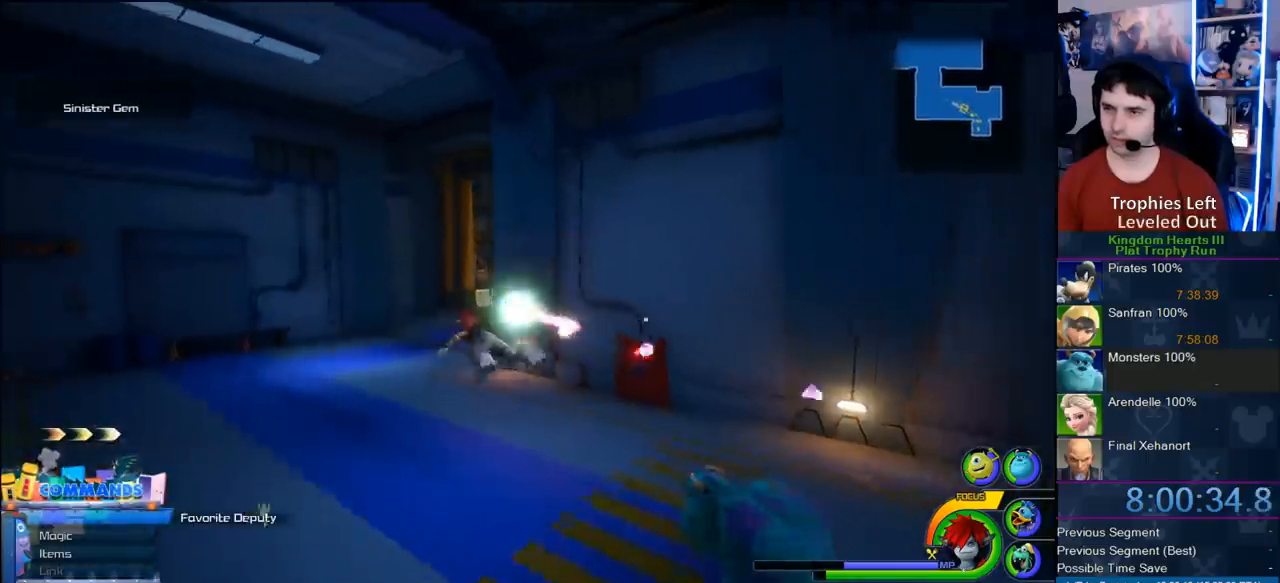
{"dt_ms": 500, "buttons": ["CROSS"], "left_stick": "up-right", "right_stick": "center", "button_events": []}
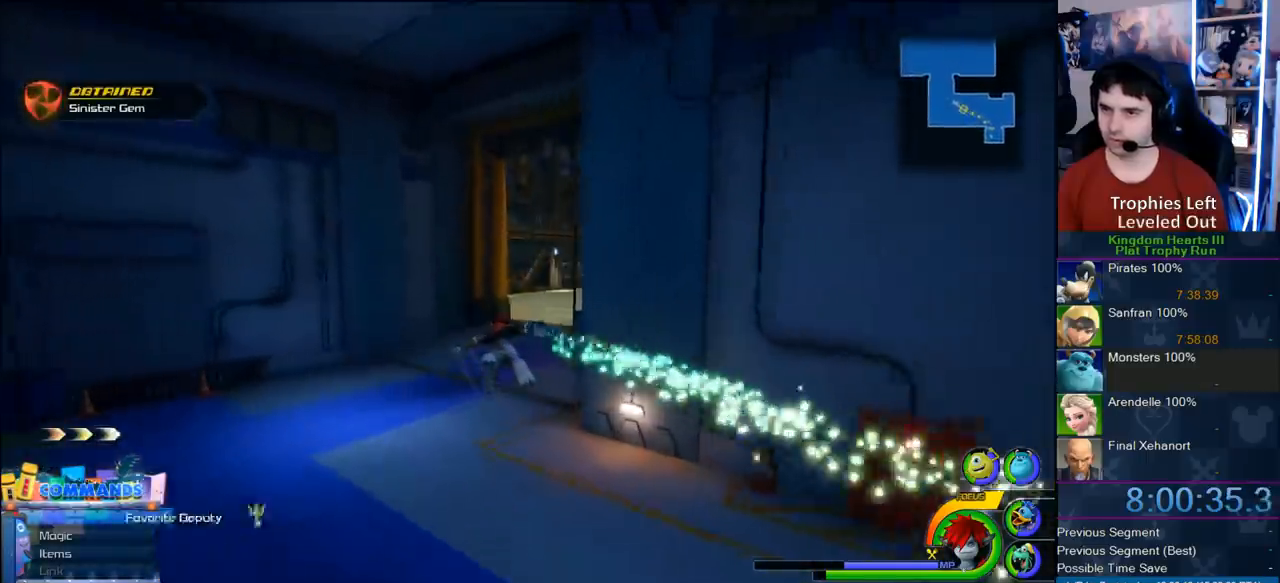
{"dt_ms": 500, "buttons": ["CROSS"], "left_stick": "center", "right_stick": "center", "button_events": []}
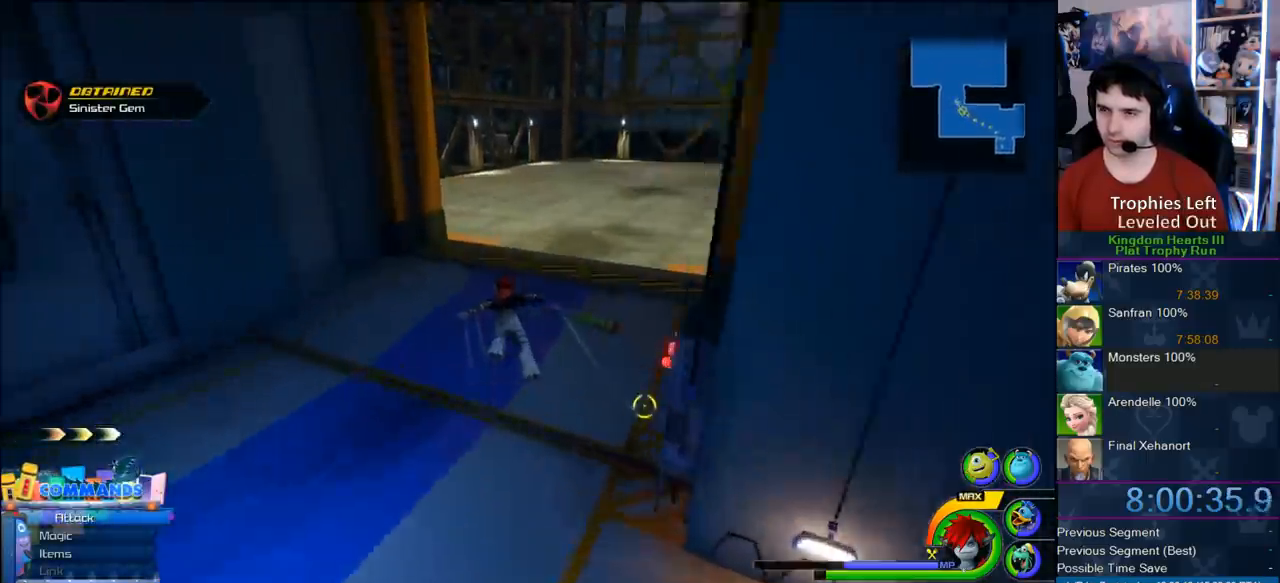
{"dt_ms": 500, "buttons": ["CROSS"], "left_stick": "up-right", "right_stick": "center", "button_events": []}
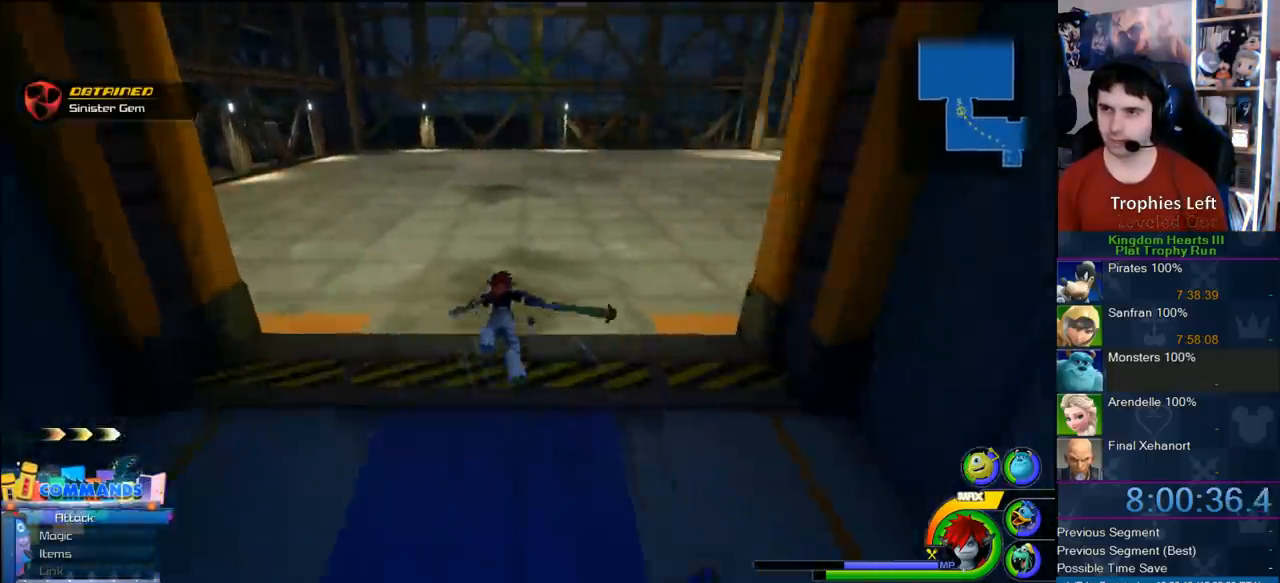
{"dt_ms": 1000, "buttons": ["CROSS"], "left_stick": "up", "right_stick": "center", "button_events": []}
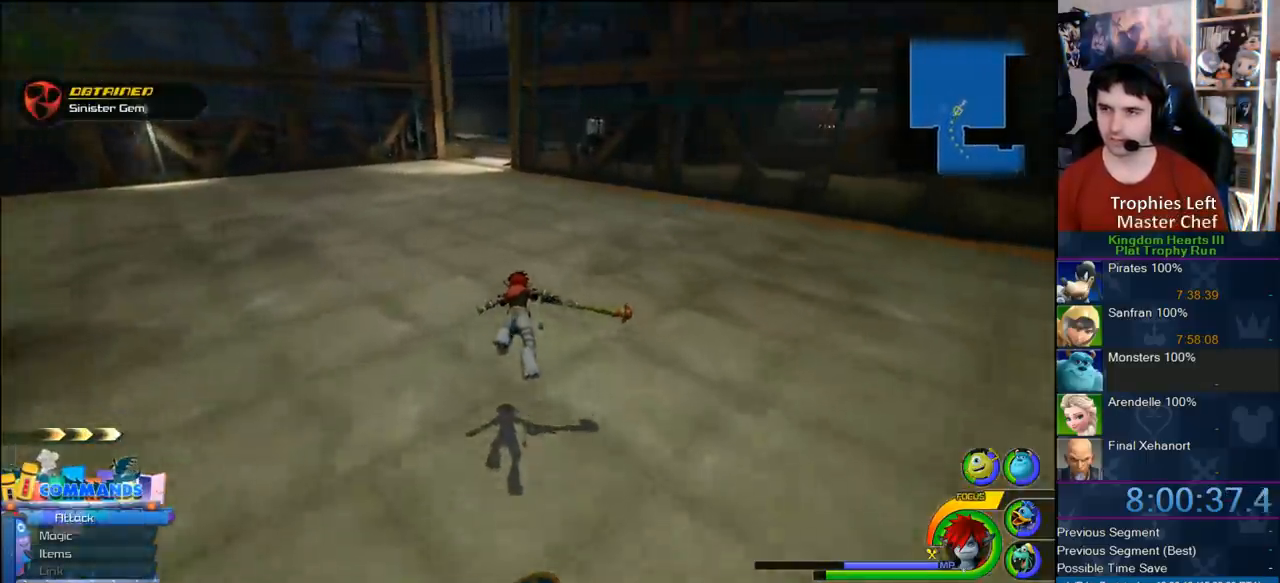
{"dt_ms": 500, "buttons": ["CROSS"], "left_stick": "up", "right_stick": "center", "button_events": []}
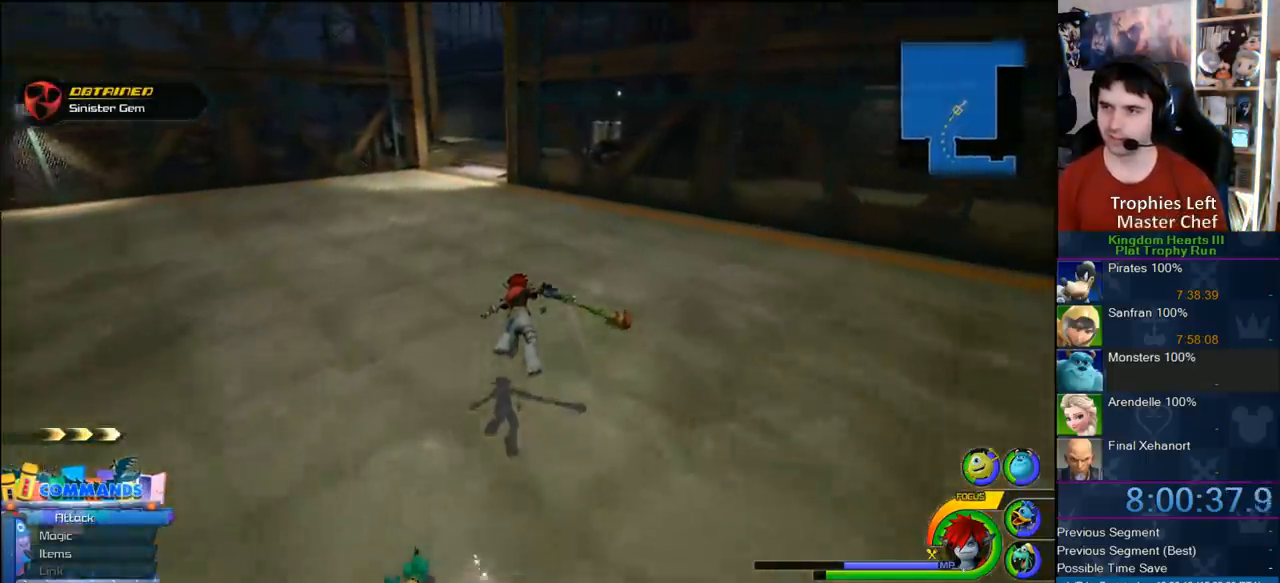
{"dt_ms": 500, "buttons": ["CROSS"], "left_stick": "up", "right_stick": "center", "button_events": []}
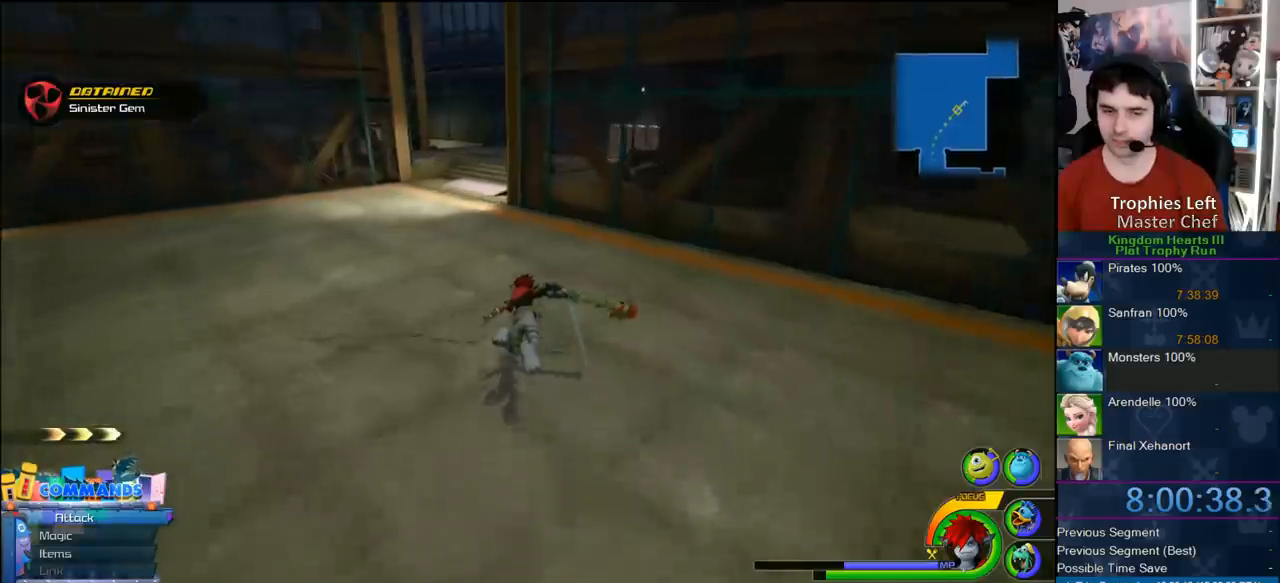
{"dt_ms": 500, "buttons": ["CROSS"], "left_stick": "up", "right_stick": "center", "button_events": []}
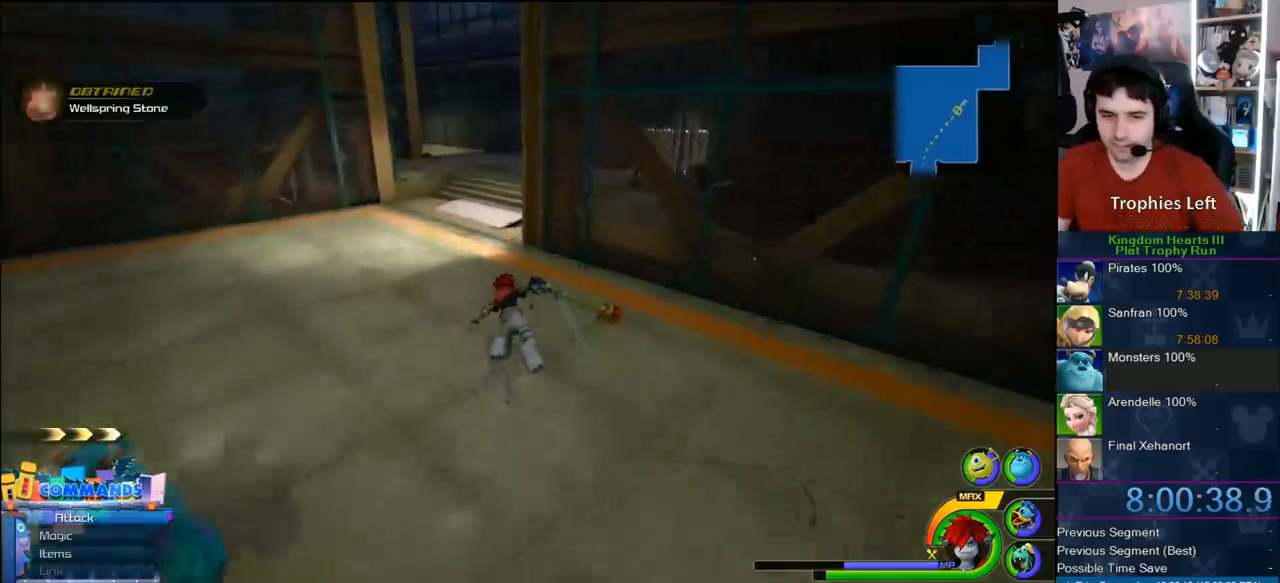
{"dt_ms": 500, "buttons": ["CROSS"], "left_stick": "up-left", "right_stick": "center", "button_events": []}
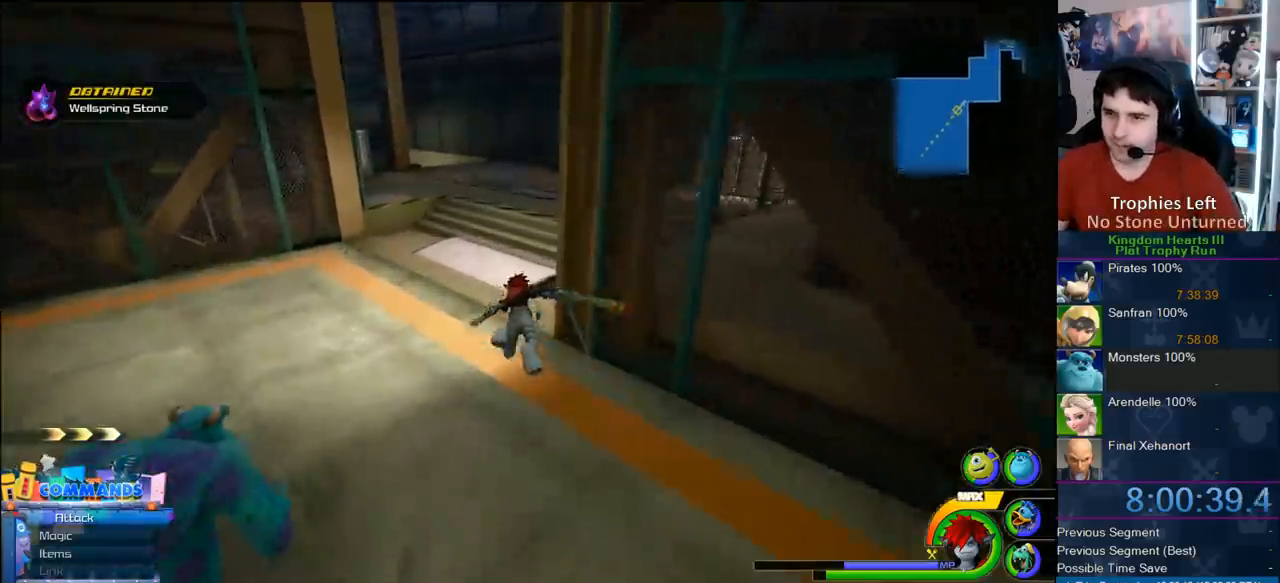
{"dt_ms": 500, "buttons": ["CROSS"], "left_stick": "up", "right_stick": "center", "button_events": []}
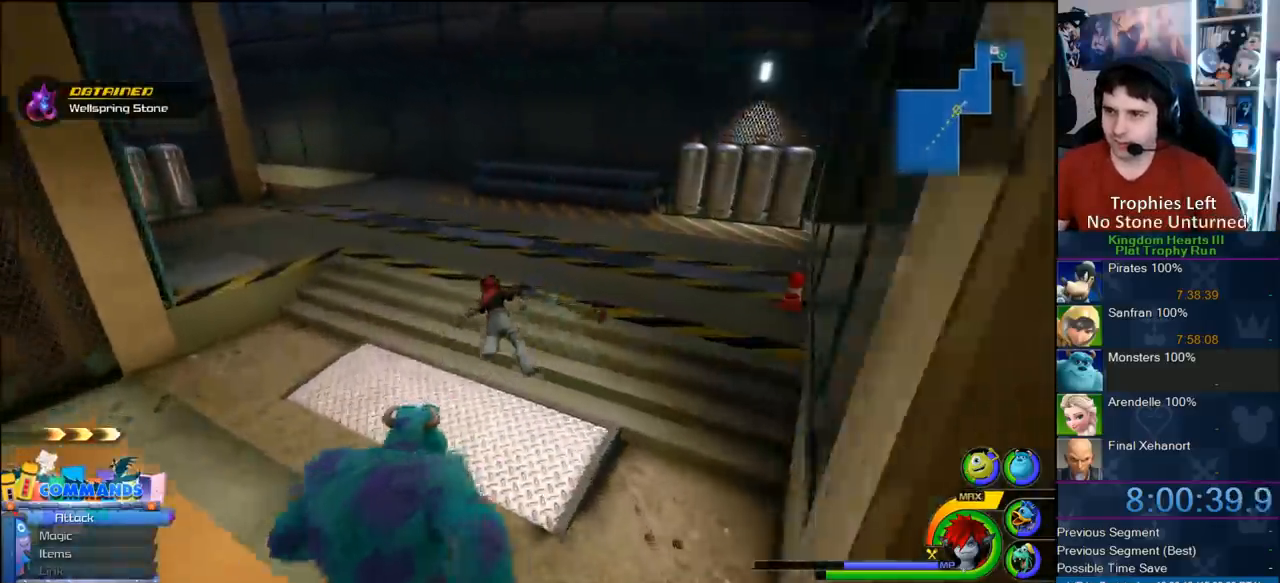
{"dt_ms": 500, "buttons": ["CROSS"], "left_stick": "up-left", "right_stick": "right", "button_events": []}